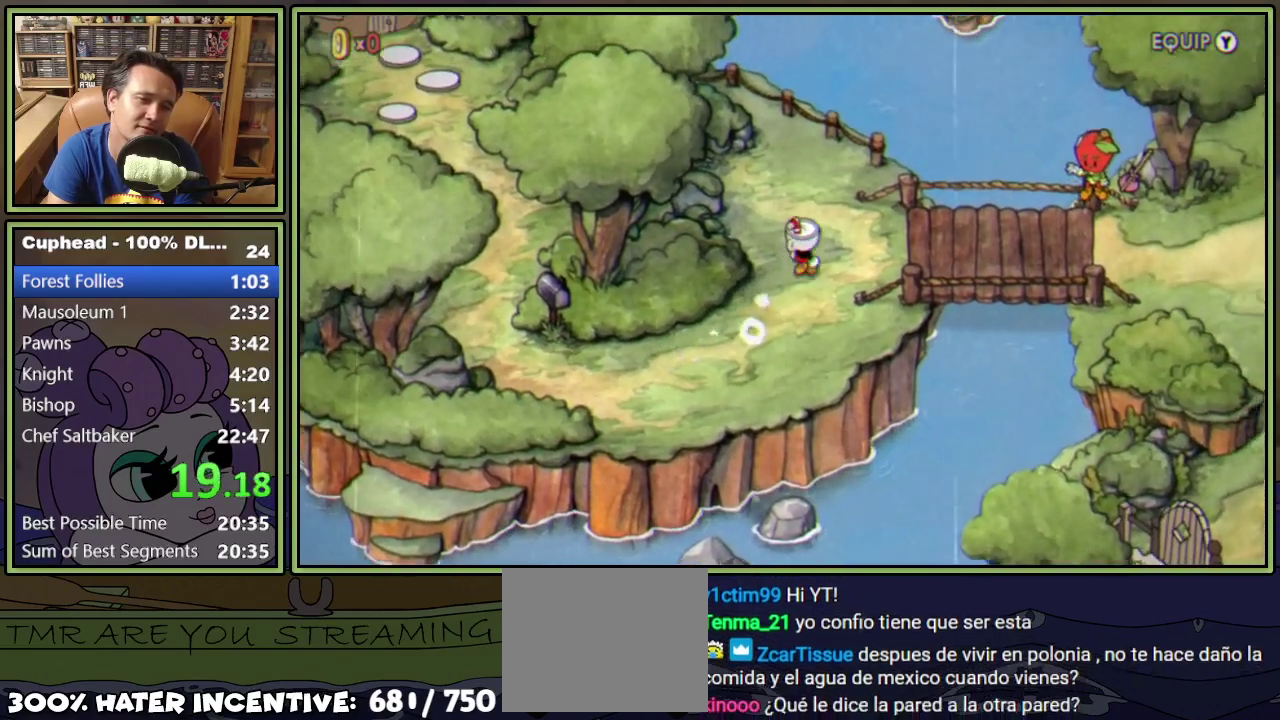
Gameplay with a controller (Xbox layout); each line is a JSON object with the inputs held at the frame after it. "events" lists button and stick changes between this image and that frame as [ms after this image, input, new state], when the widget could be followed in between. Not read: L3 R3 left_stick right_stick.
{"buttons": ["DPAD_RIGHT"], "events": [[200, "DPAD_UP", "up"]]}
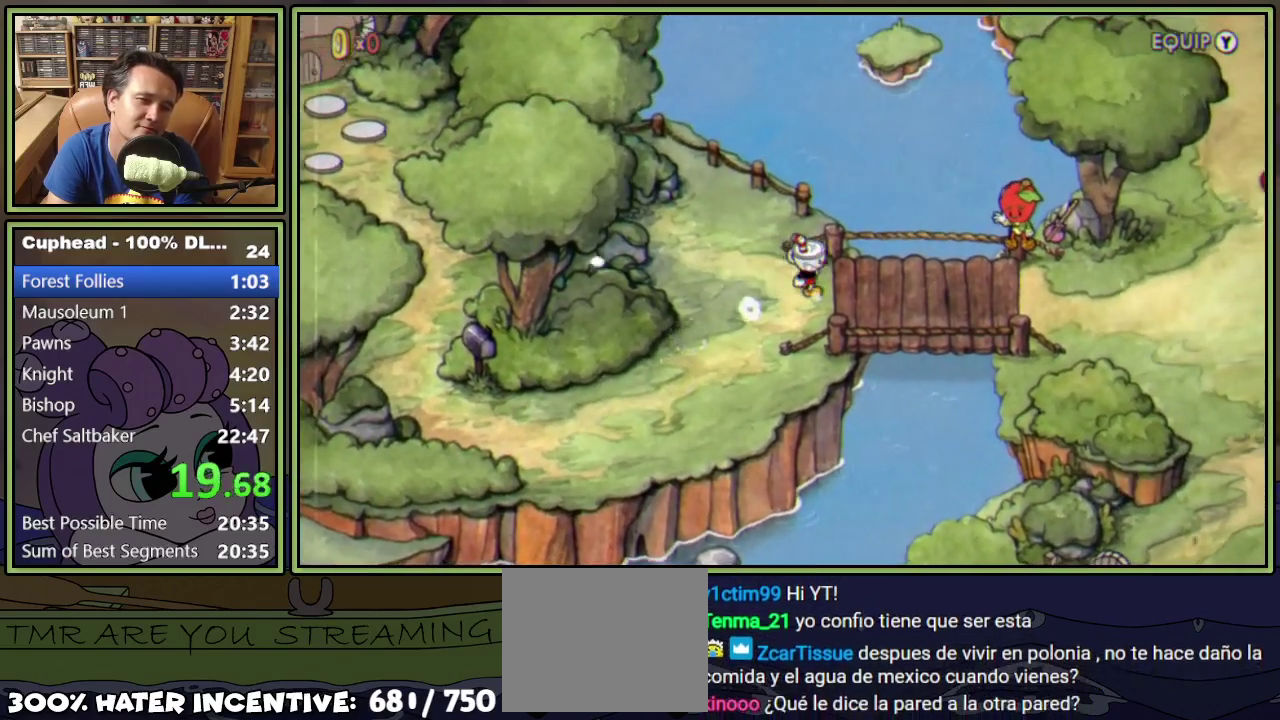
{"buttons": ["DPAD_RIGHT"], "events": []}
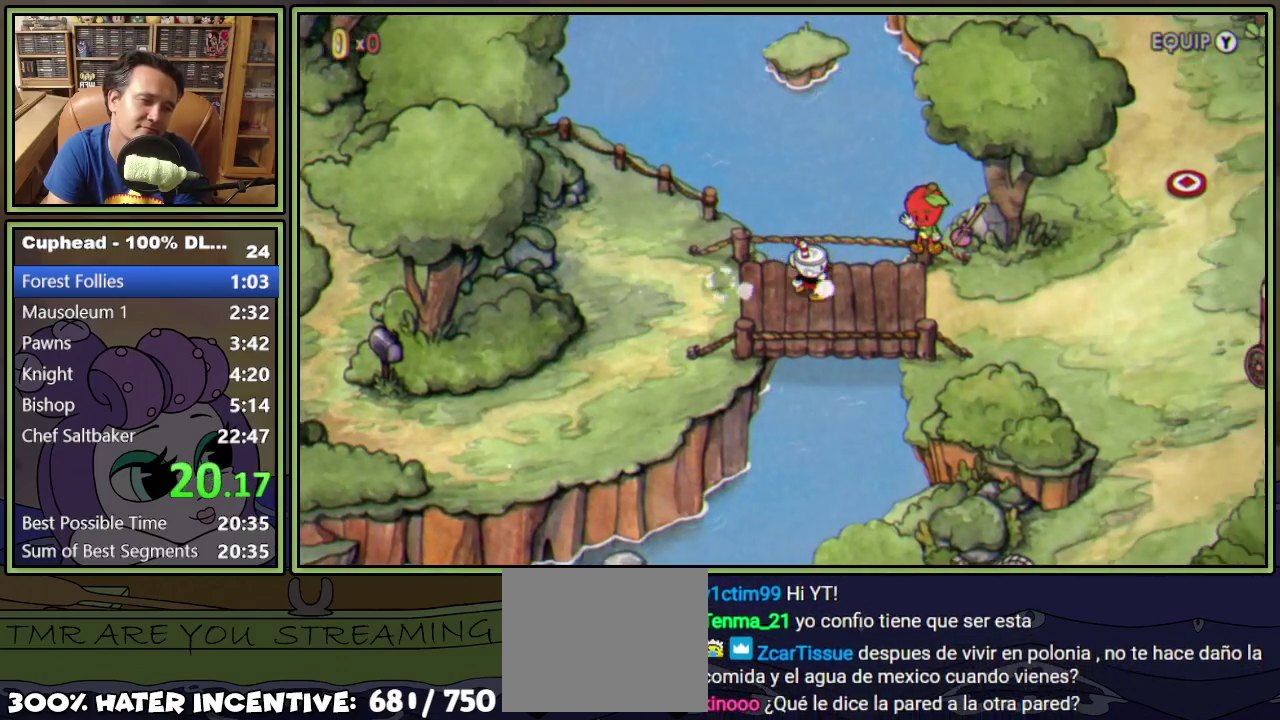
{"buttons": ["DPAD_RIGHT"], "events": []}
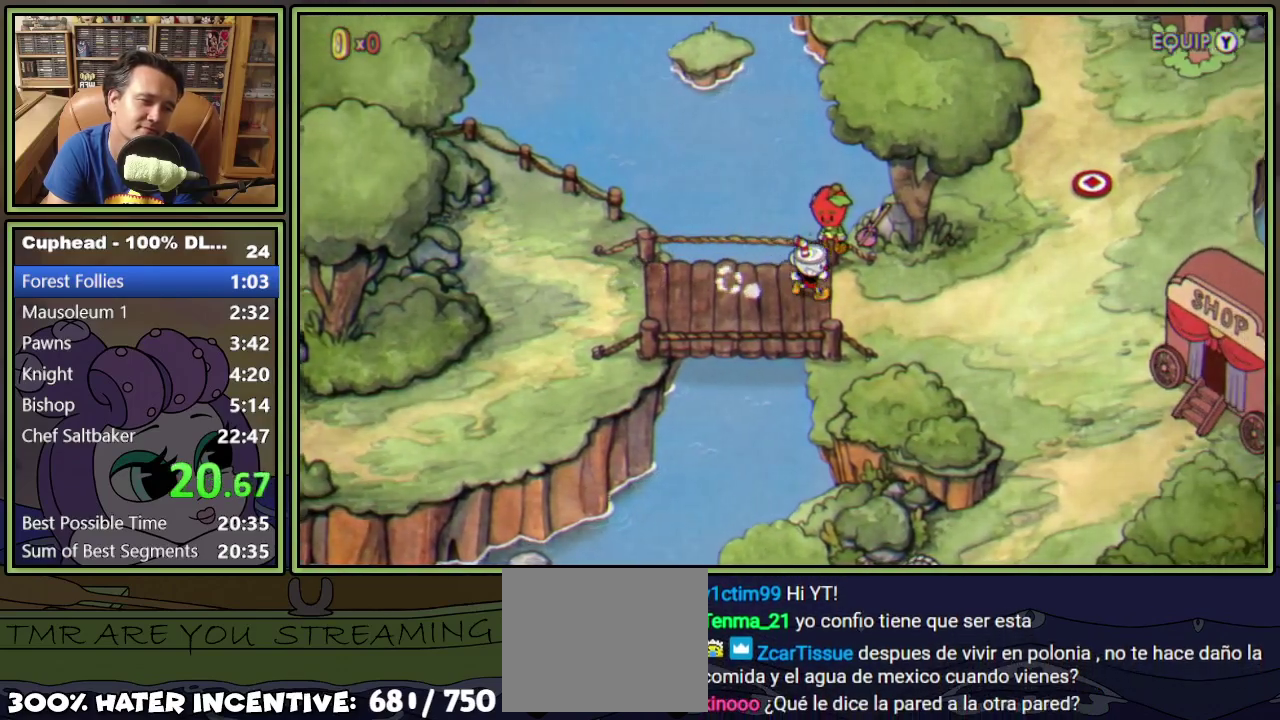
{"buttons": ["DPAD_RIGHT"], "events": []}
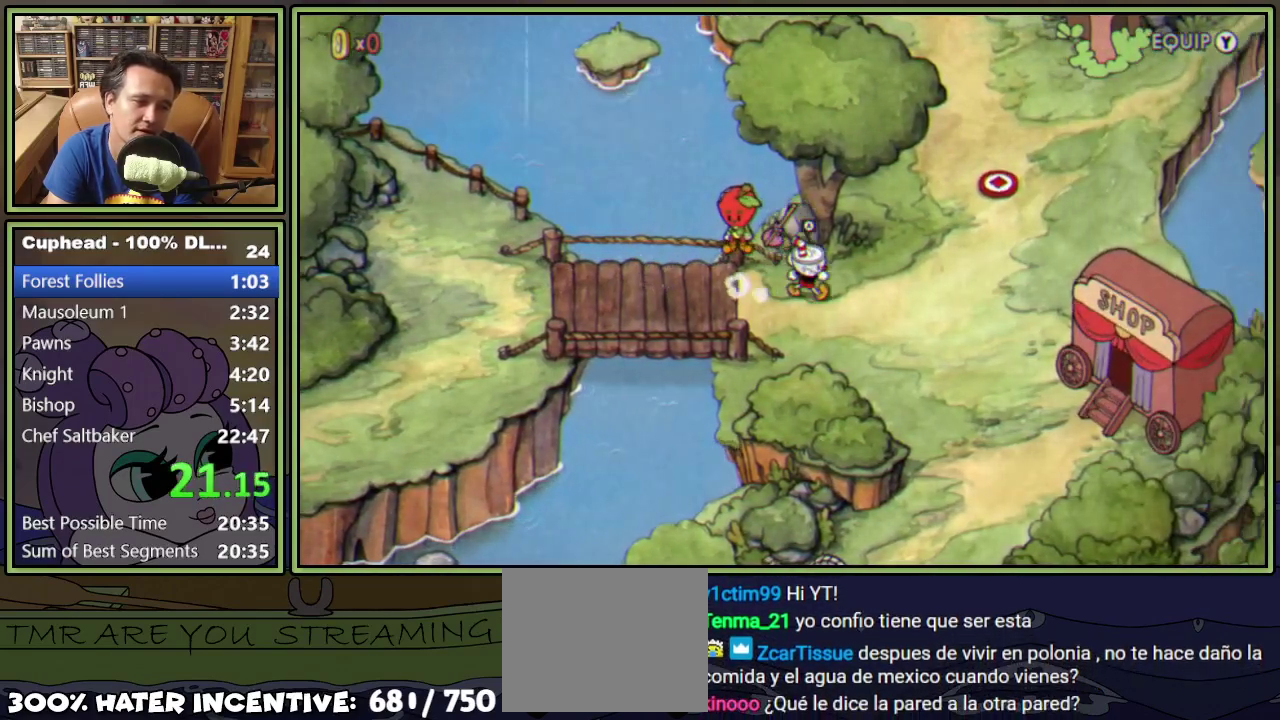
{"buttons": ["DPAD_UP", "DPAD_RIGHT"], "events": [[417, "DPAD_UP", "down"]]}
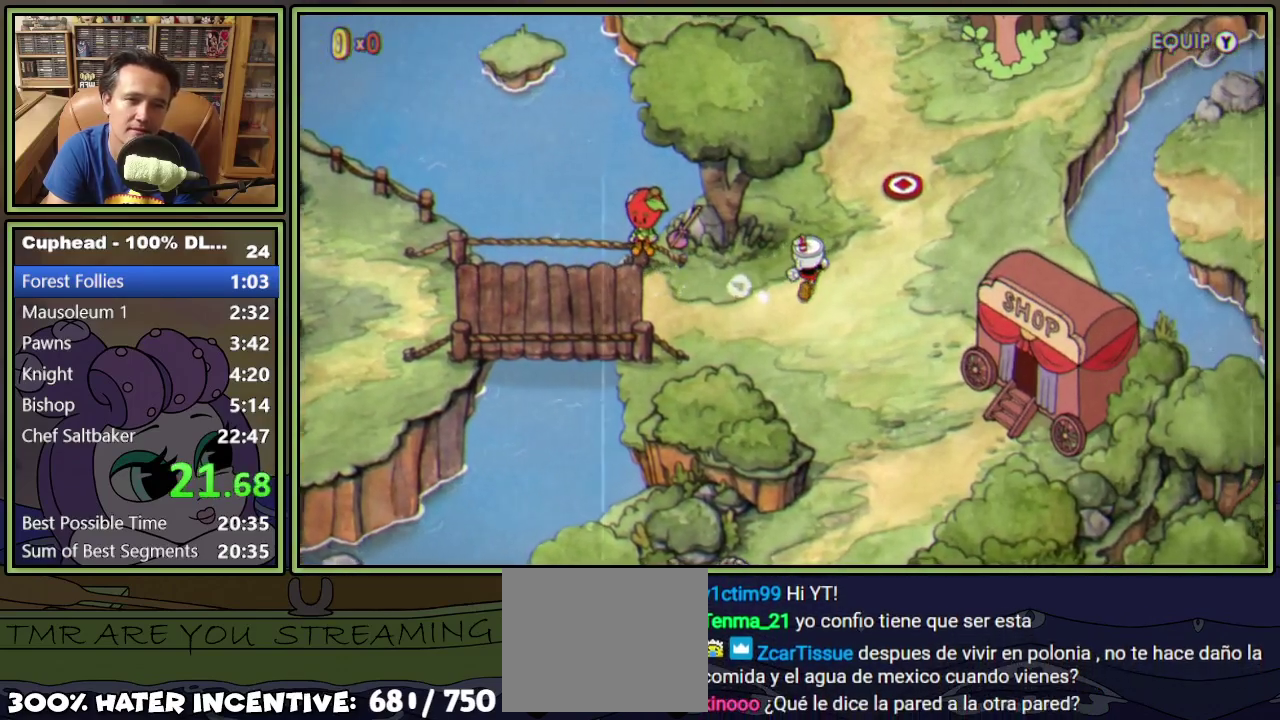
{"buttons": ["A"], "events": [[451, "A", "down"], [451, "DPAD_UP", "up"], [484, "DPAD_RIGHT", "up"]]}
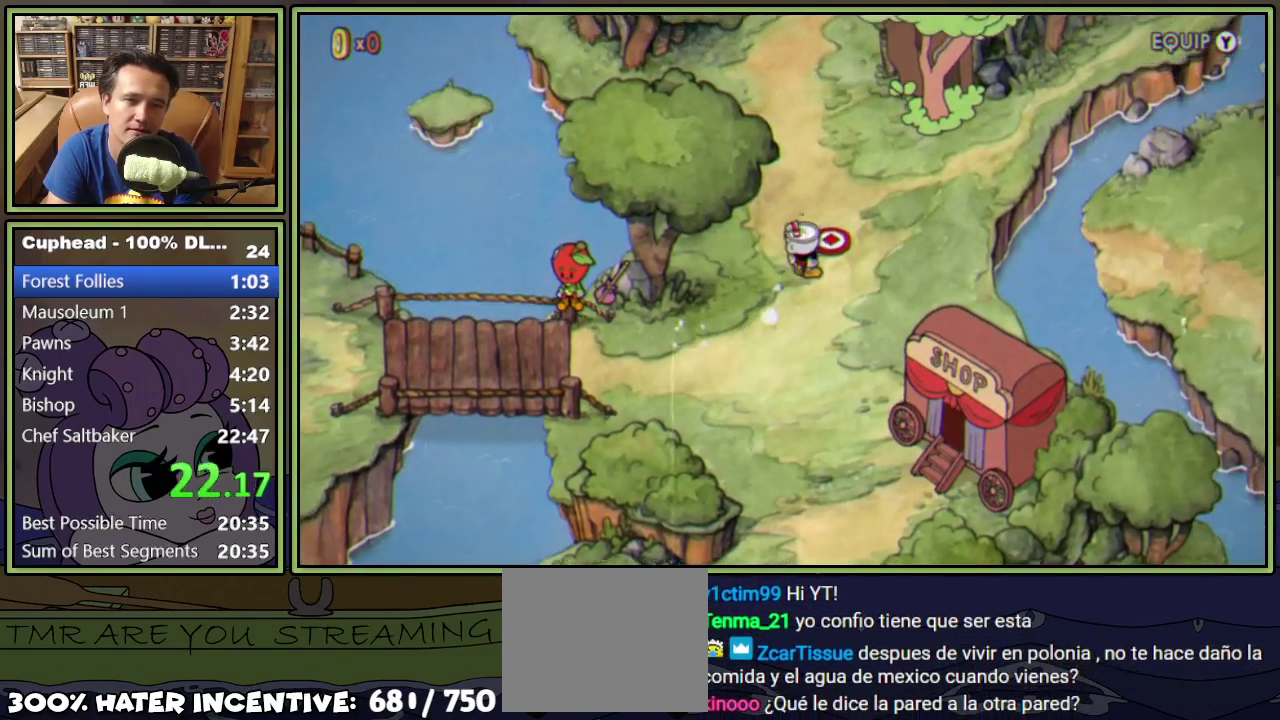
{"buttons": ["A"], "events": [[166, "A", "up"], [233, "A", "down"], [400, "A", "up"], [450, "A", "down"]]}
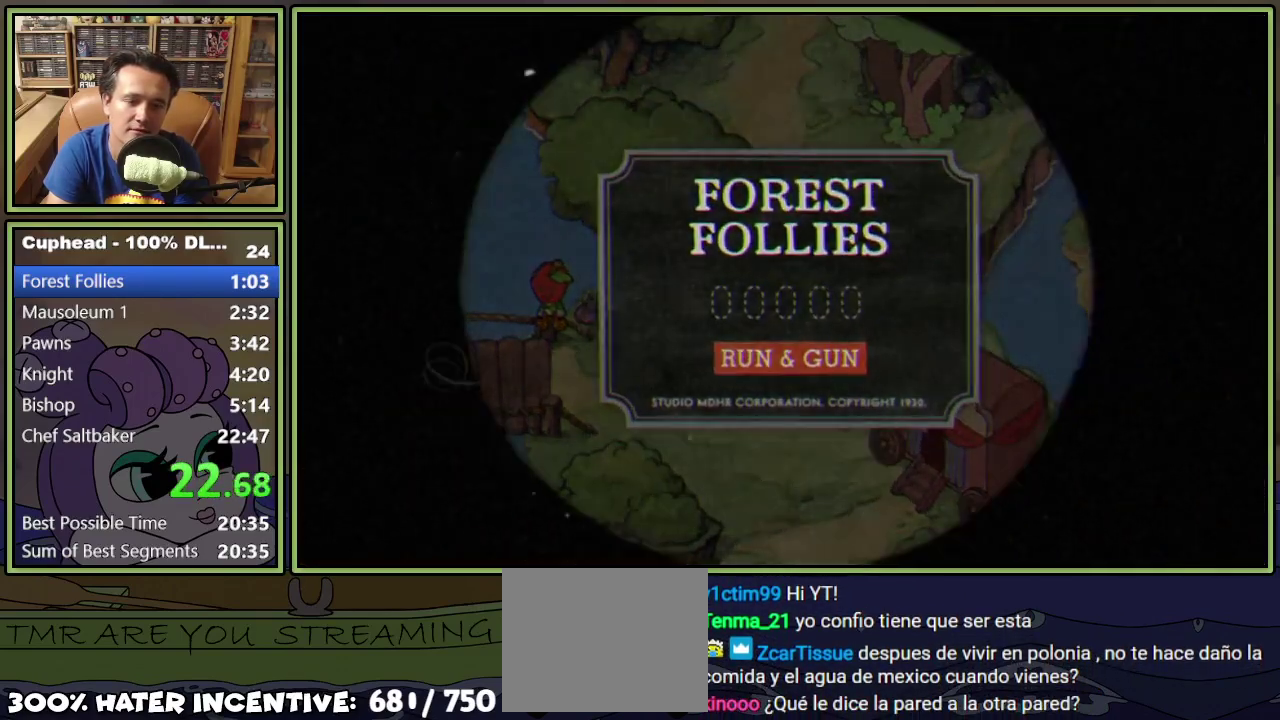
{"buttons": ["DPAD_RIGHT"], "events": [[17, "A", "up"], [67, "A", "down"], [117, "A", "up"], [384, "DPAD_RIGHT", "down"]]}
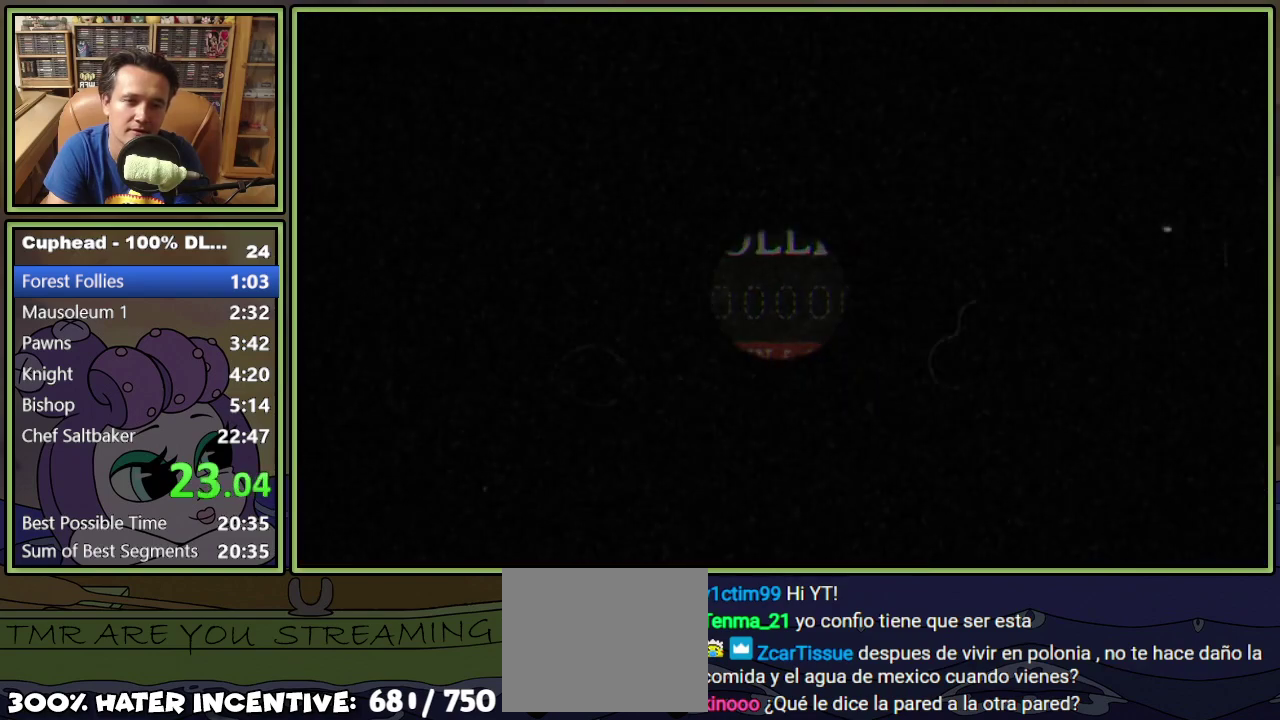
{"buttons": ["DPAD_RIGHT"], "events": []}
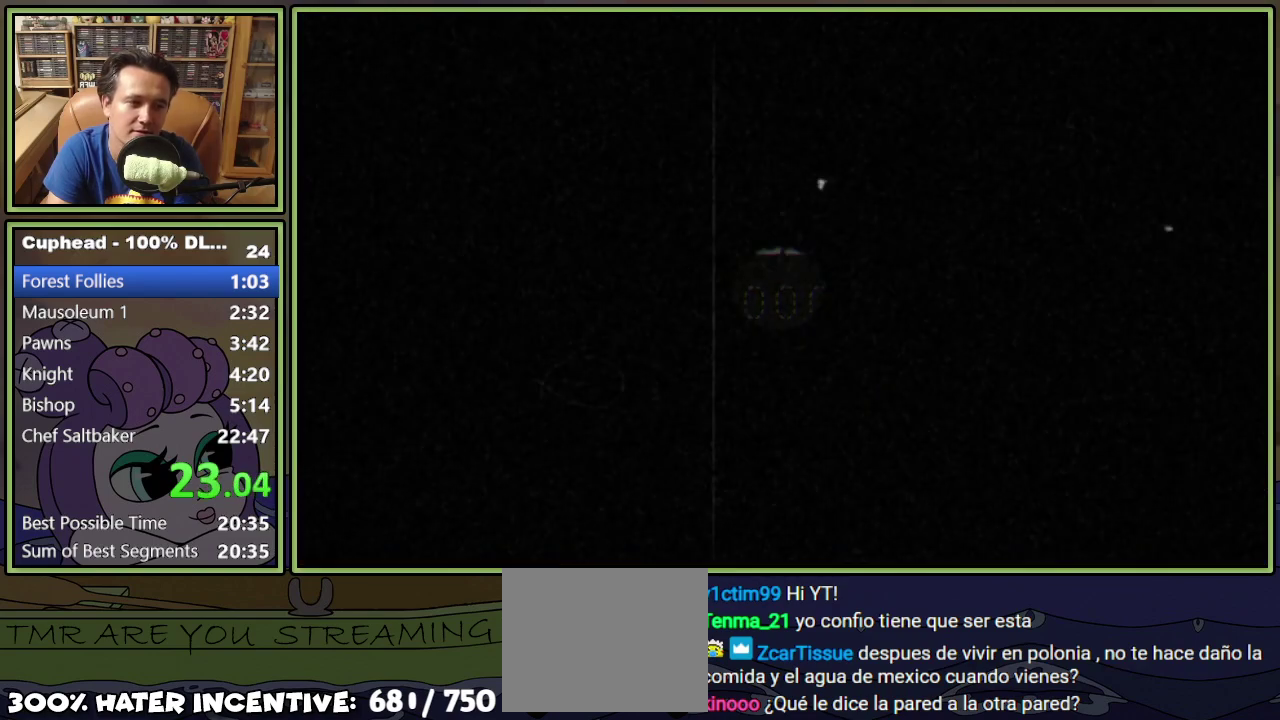
{"buttons": ["DPAD_RIGHT"], "events": []}
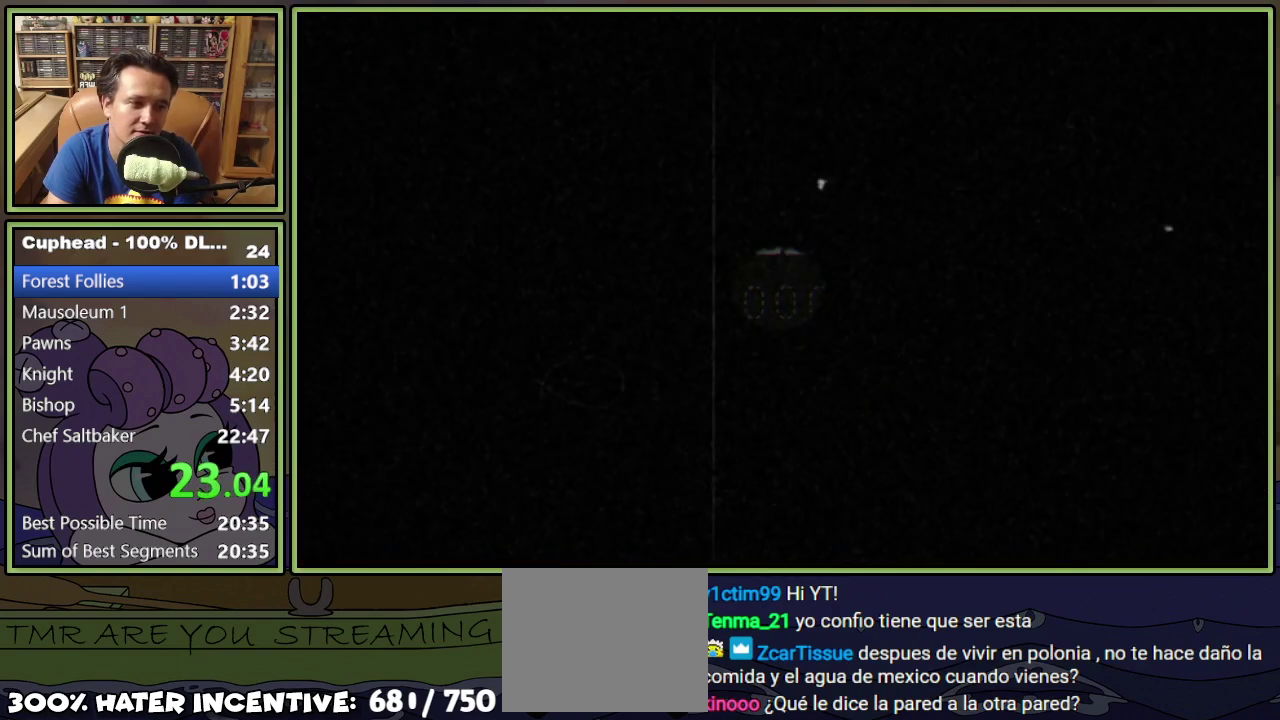
{"buttons": ["DPAD_RIGHT"], "events": []}
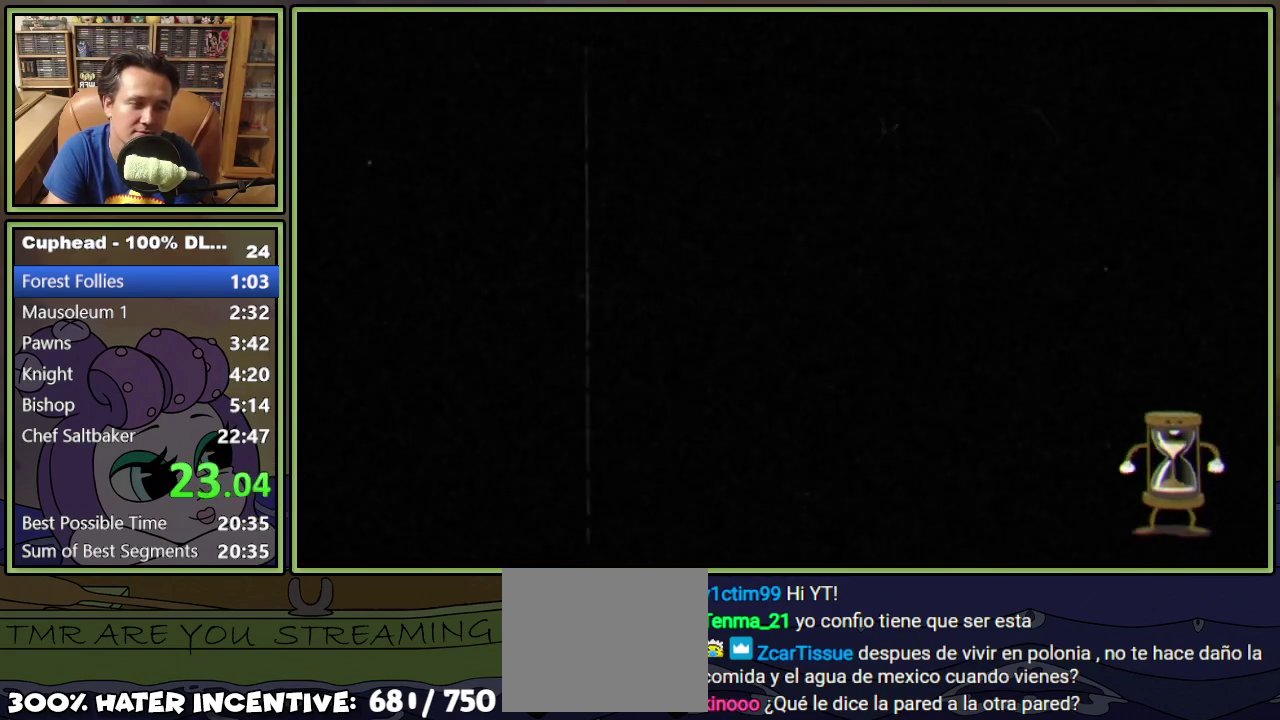
{"buttons": ["DPAD_RIGHT"], "events": []}
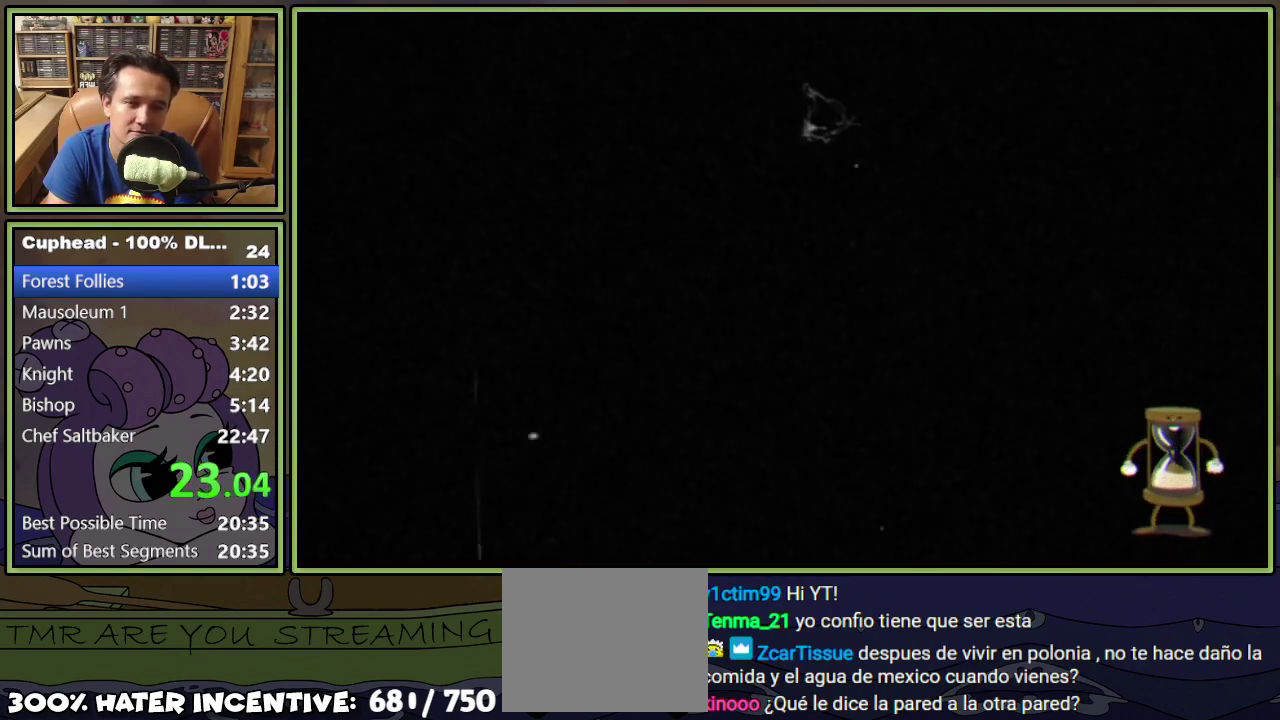
{"buttons": ["DPAD_RIGHT"], "events": []}
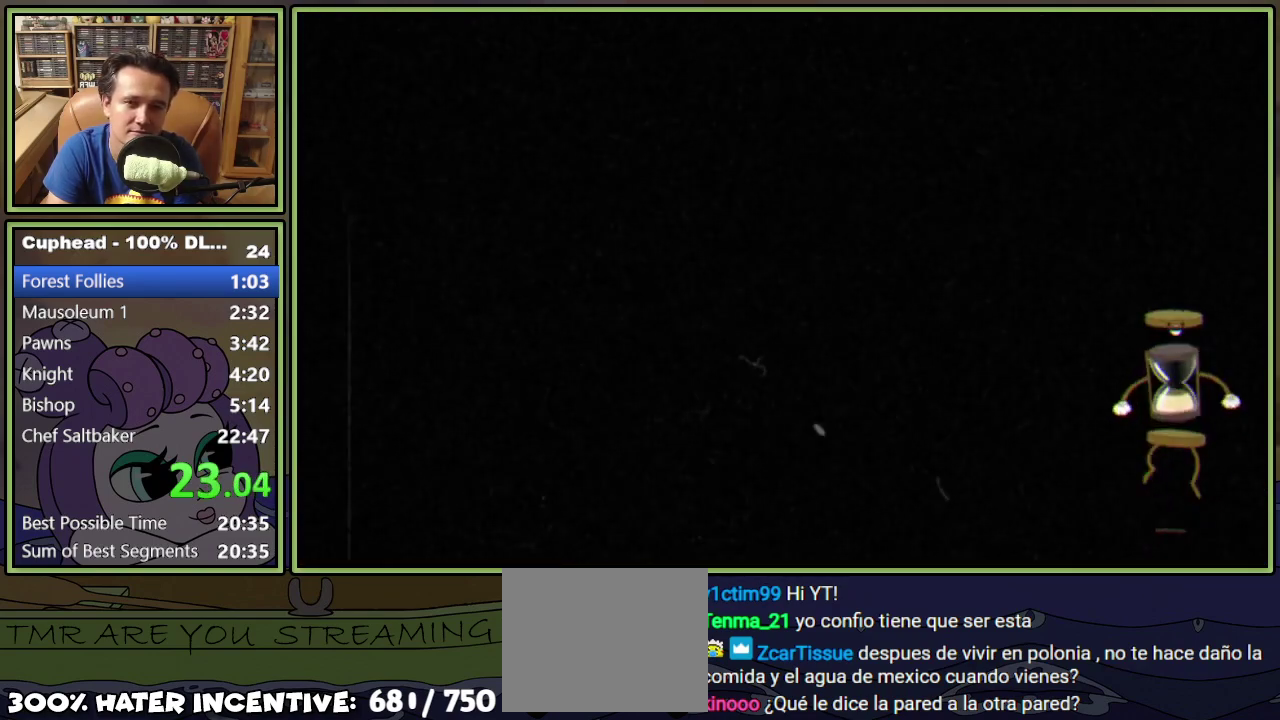
{"buttons": ["DPAD_RIGHT"], "events": []}
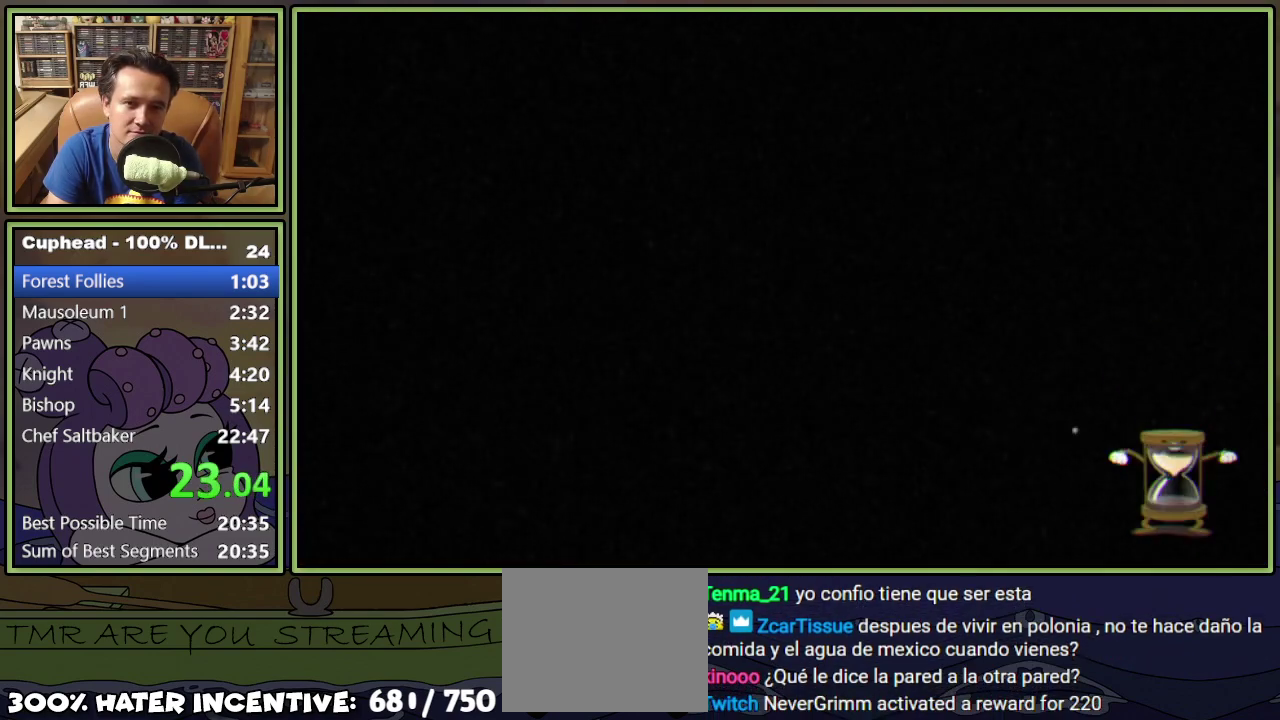
{"buttons": ["DPAD_RIGHT"], "events": []}
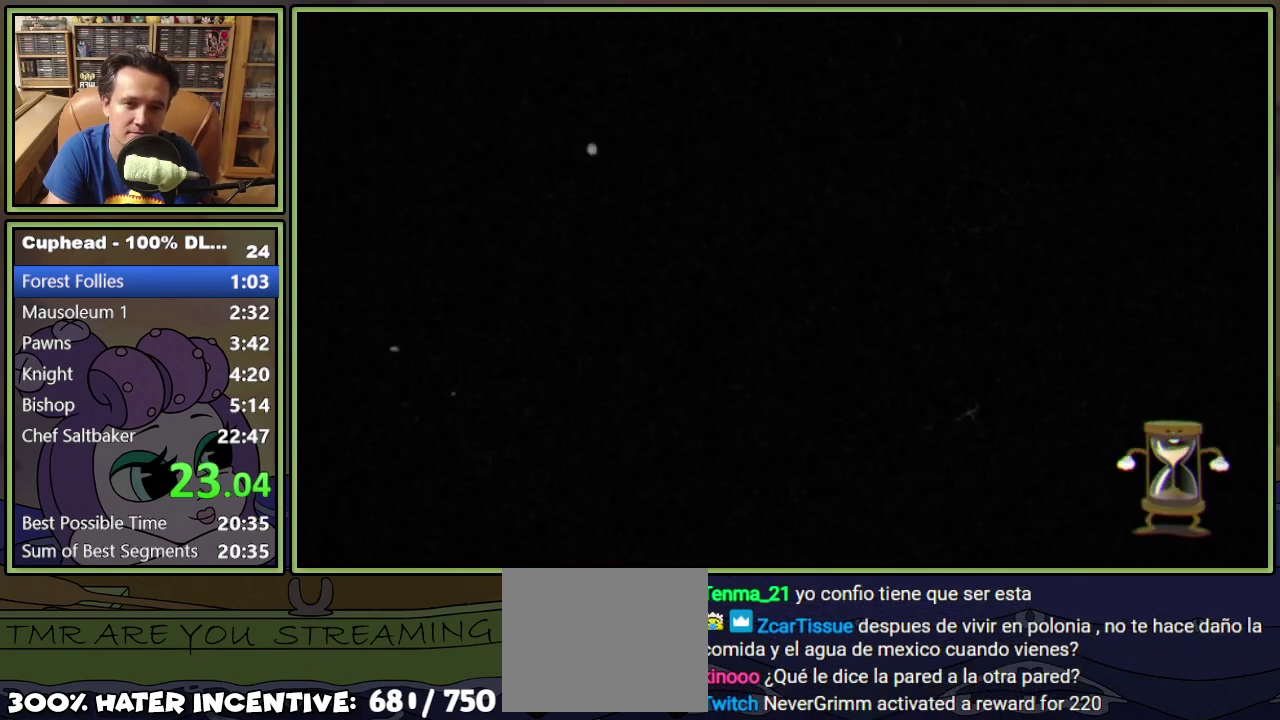
{"buttons": ["DPAD_RIGHT"], "events": []}
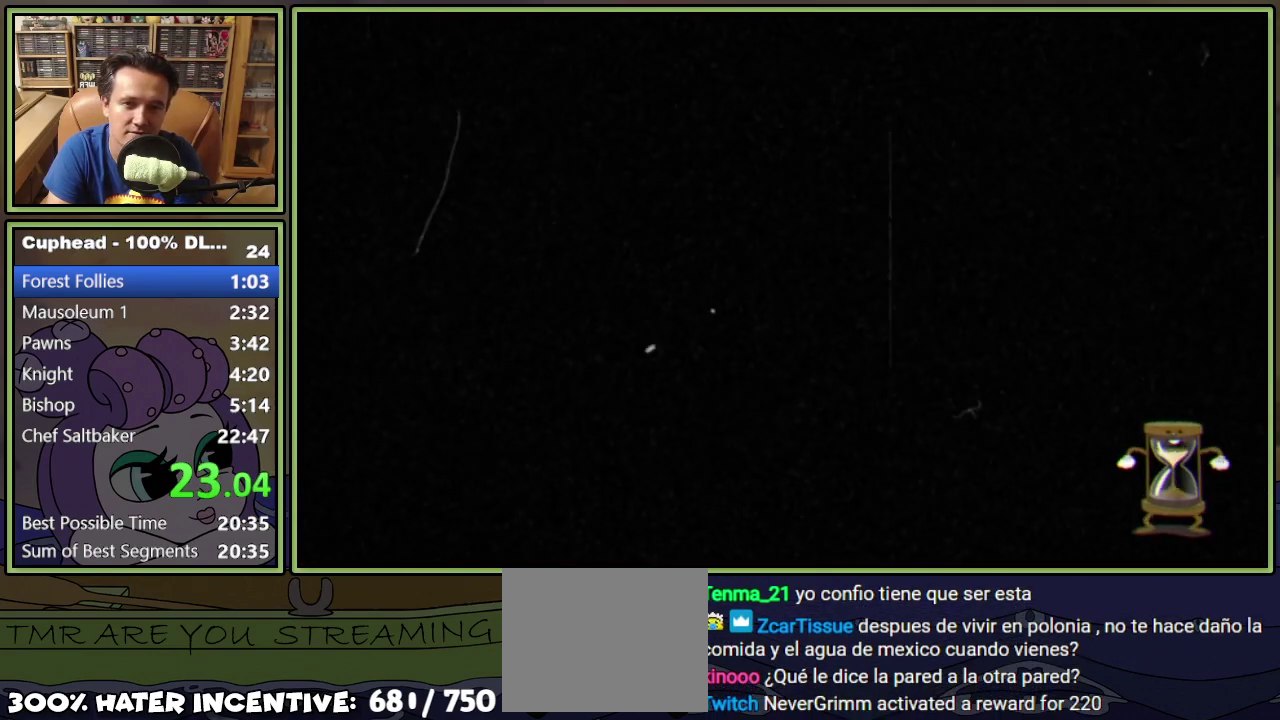
{"buttons": ["DPAD_RIGHT"], "events": []}
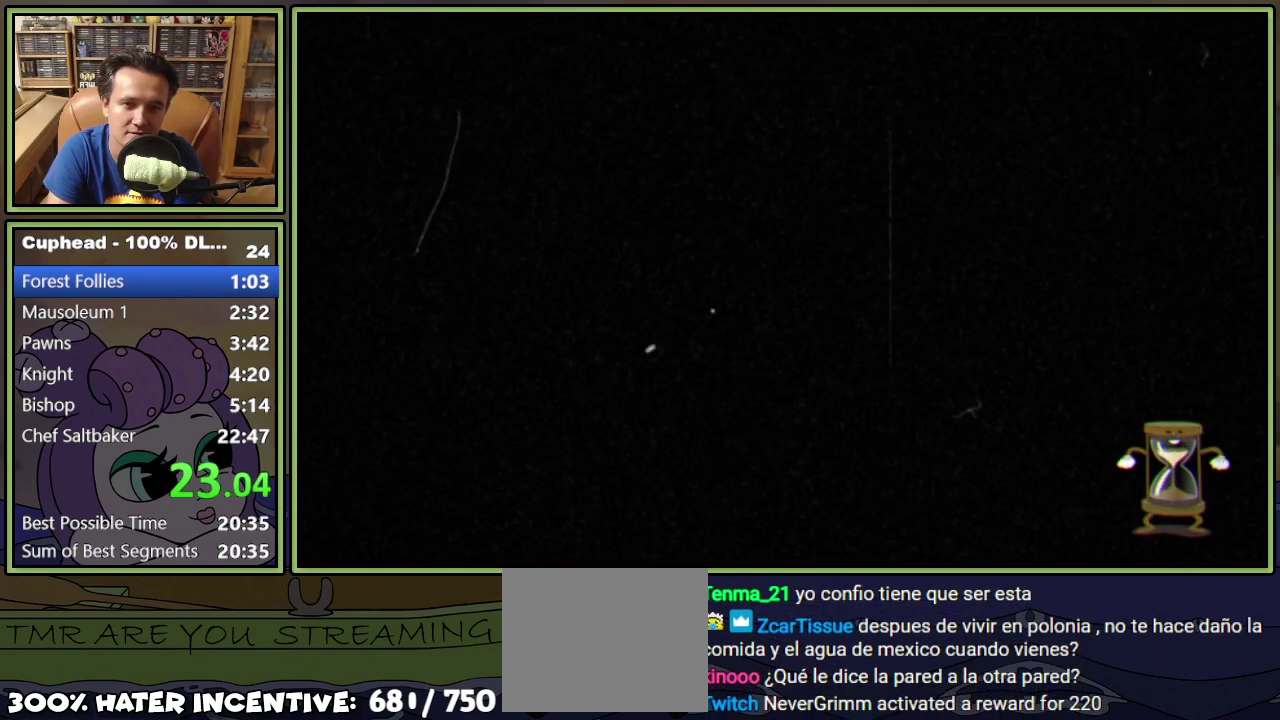
{"buttons": ["DPAD_RIGHT"], "events": []}
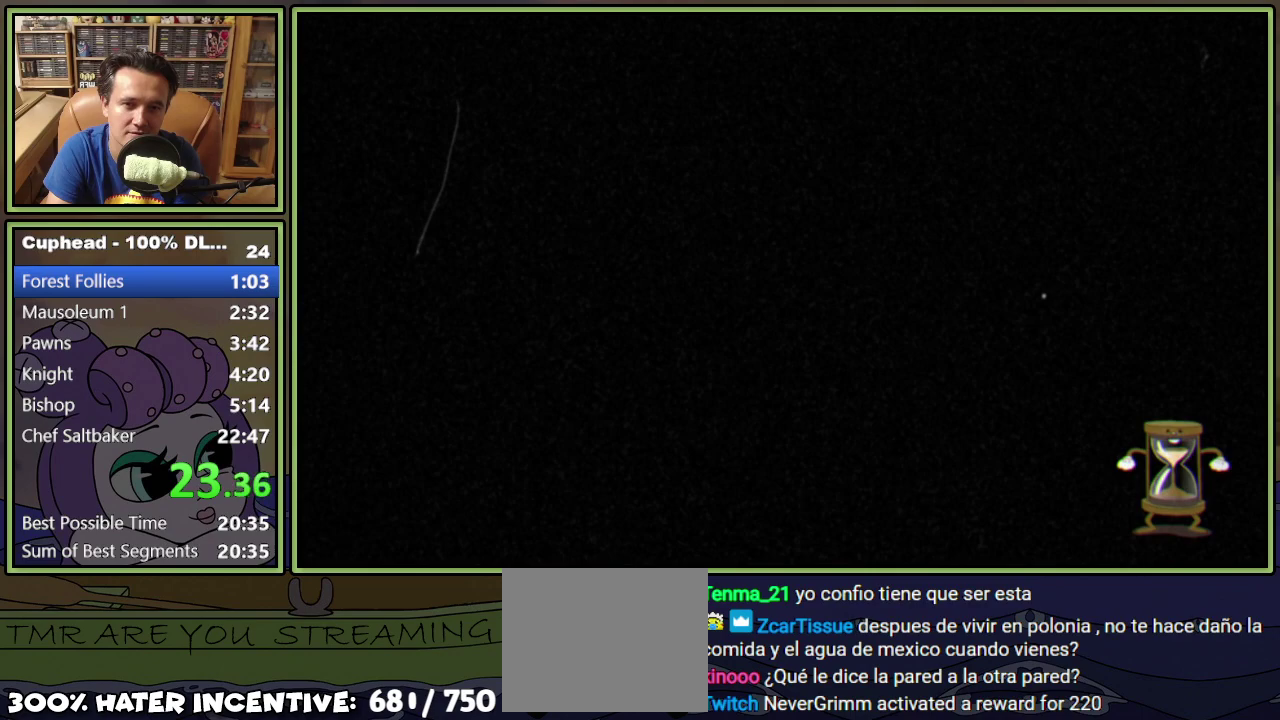
{"buttons": ["DPAD_RIGHT"], "events": []}
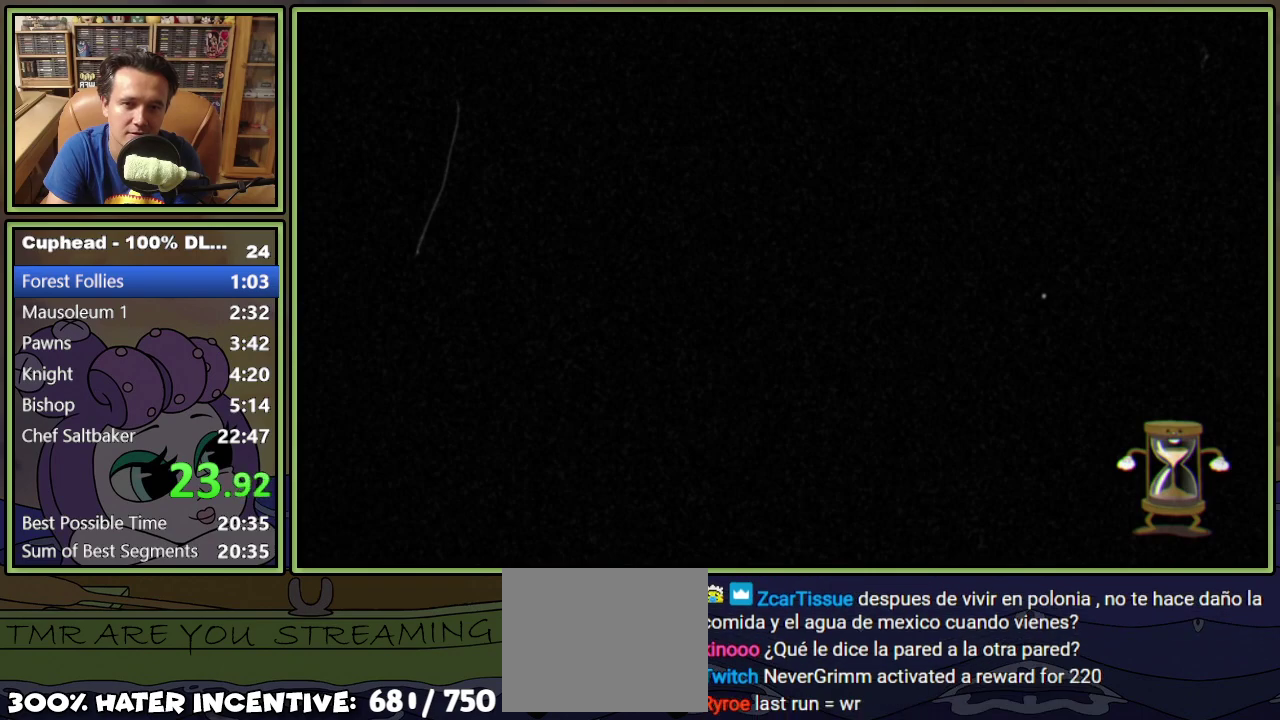
{"buttons": ["L1", "DPAD_RIGHT"], "events": [[200, "L1", "down"]]}
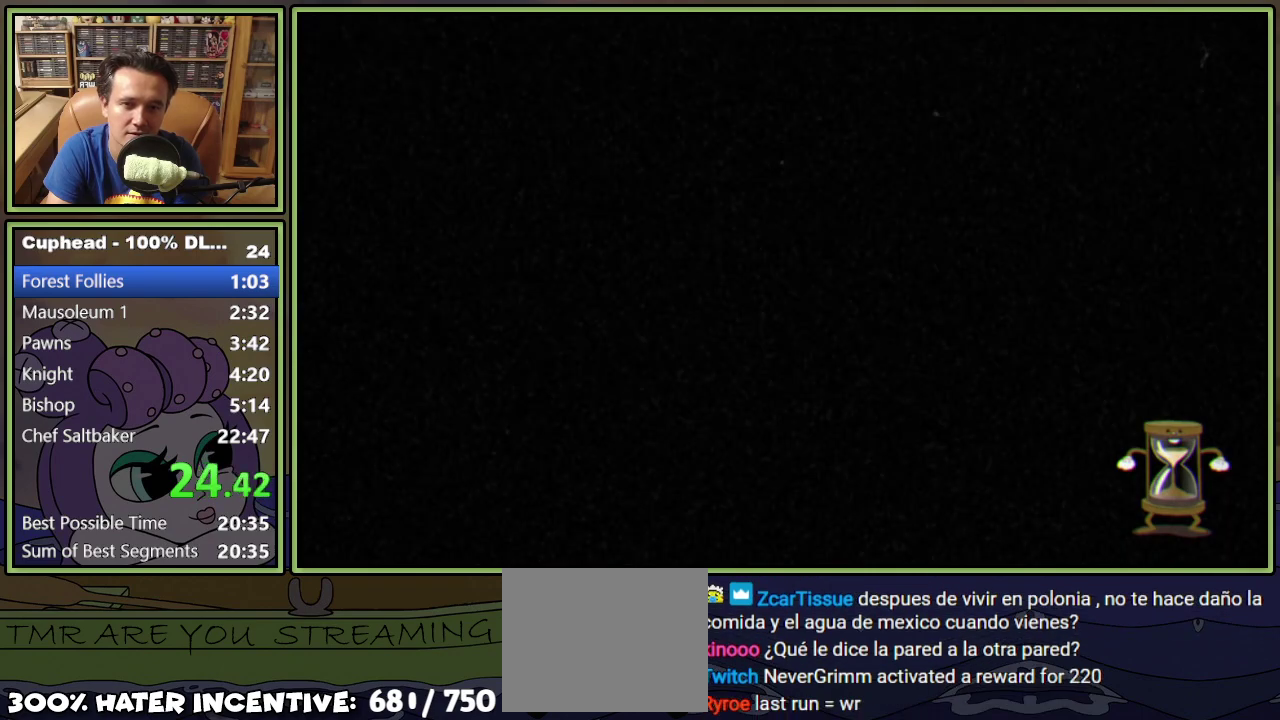
{"buttons": ["L1", "DPAD_RIGHT"], "events": []}
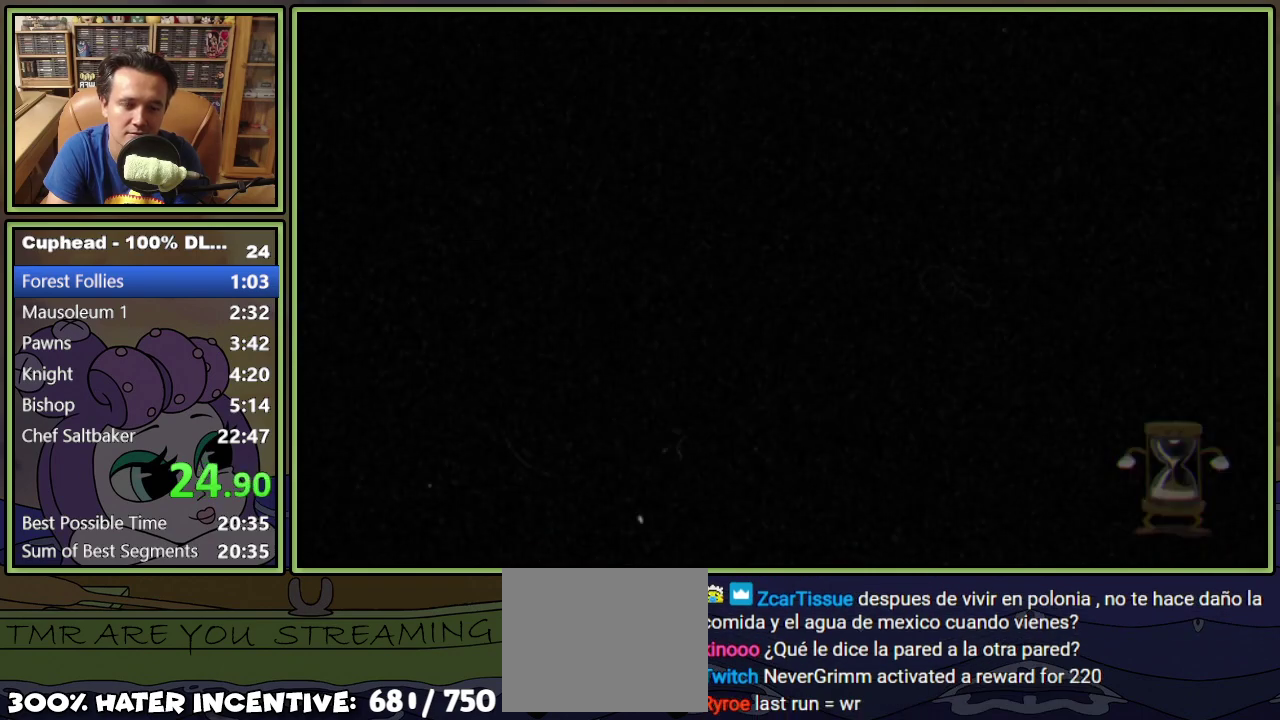
{"buttons": ["L1", "DPAD_RIGHT"], "events": []}
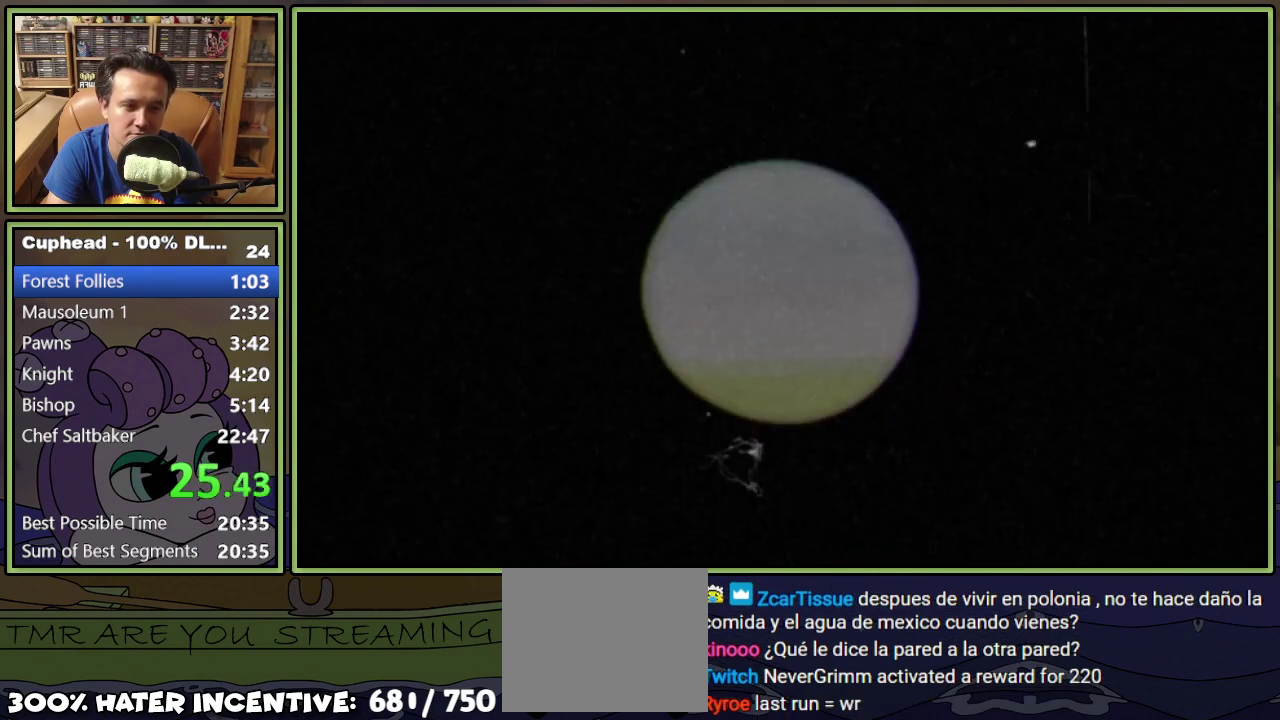
{"buttons": ["Y", "L1", "DPAD_RIGHT"], "events": [[417, "Y", "down"]]}
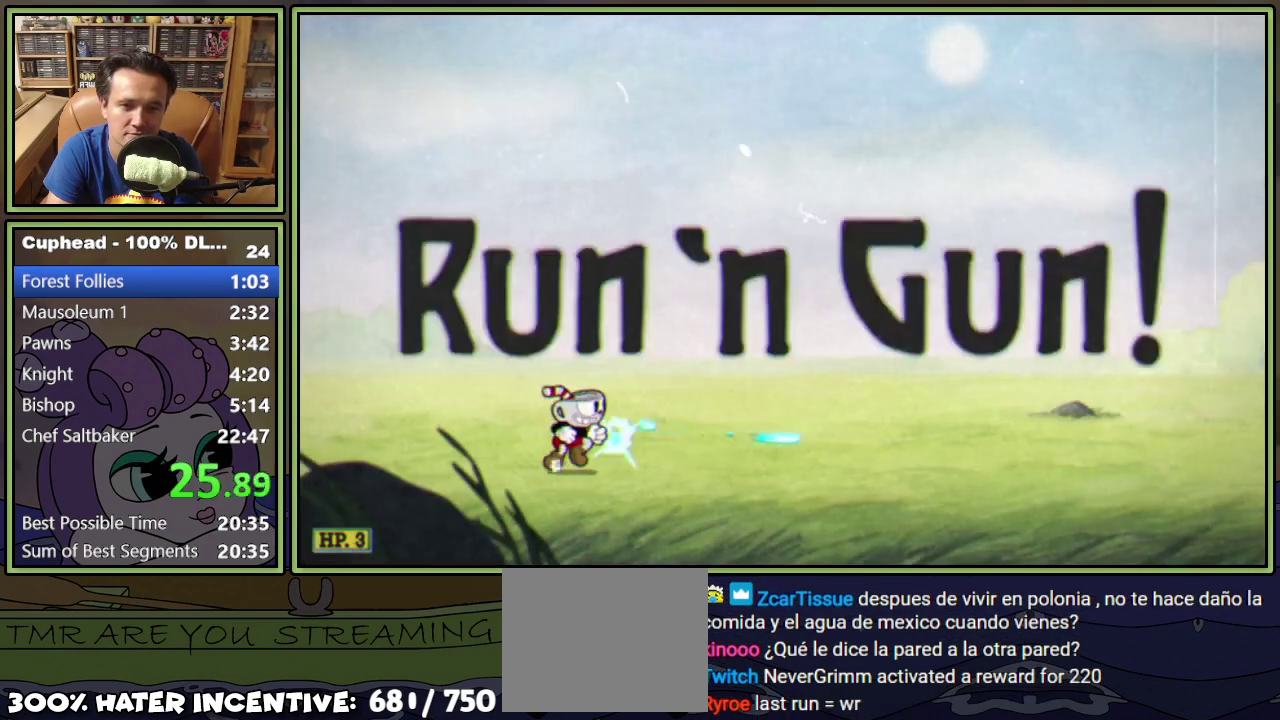
{"buttons": ["A", "Y", "L1", "DPAD_RIGHT"], "events": [[117, "Y", "up"], [284, "A", "down"], [300, "Y", "down"]]}
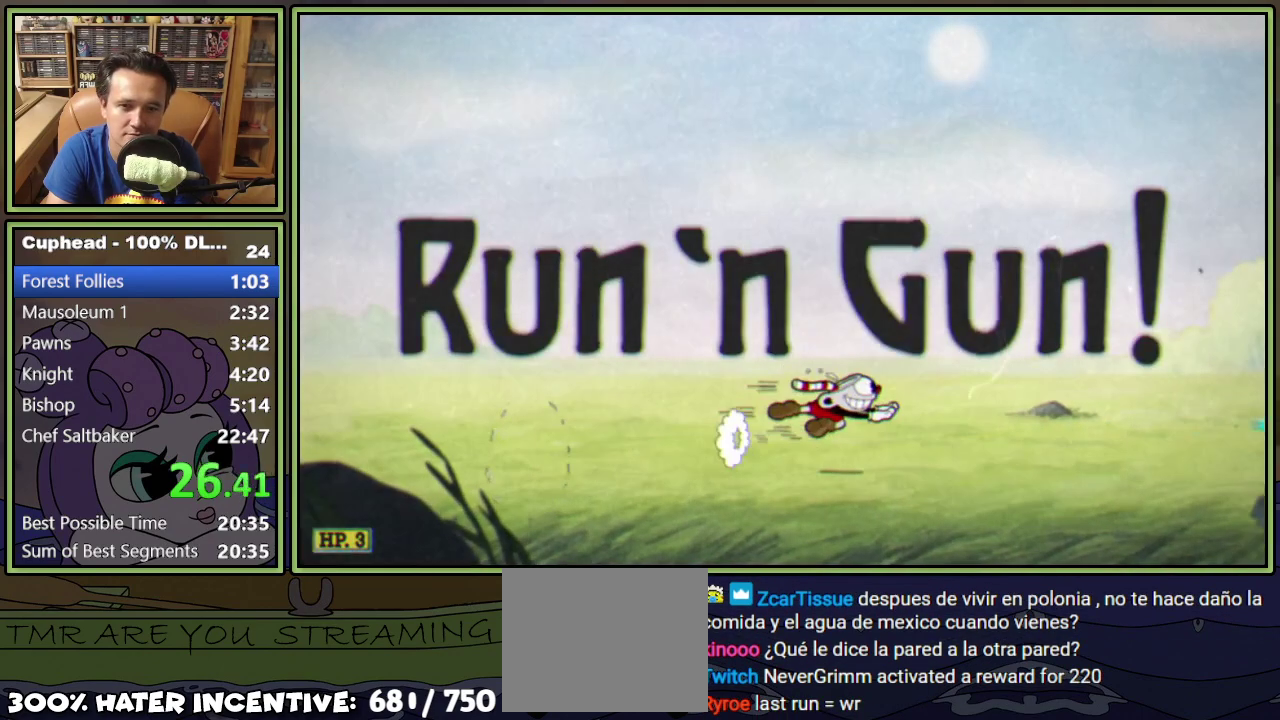
{"buttons": ["L1", "DPAD_RIGHT"], "events": [[33, "A", "up"], [33, "Y", "up"], [233, "Y", "down"], [433, "Y", "up"]]}
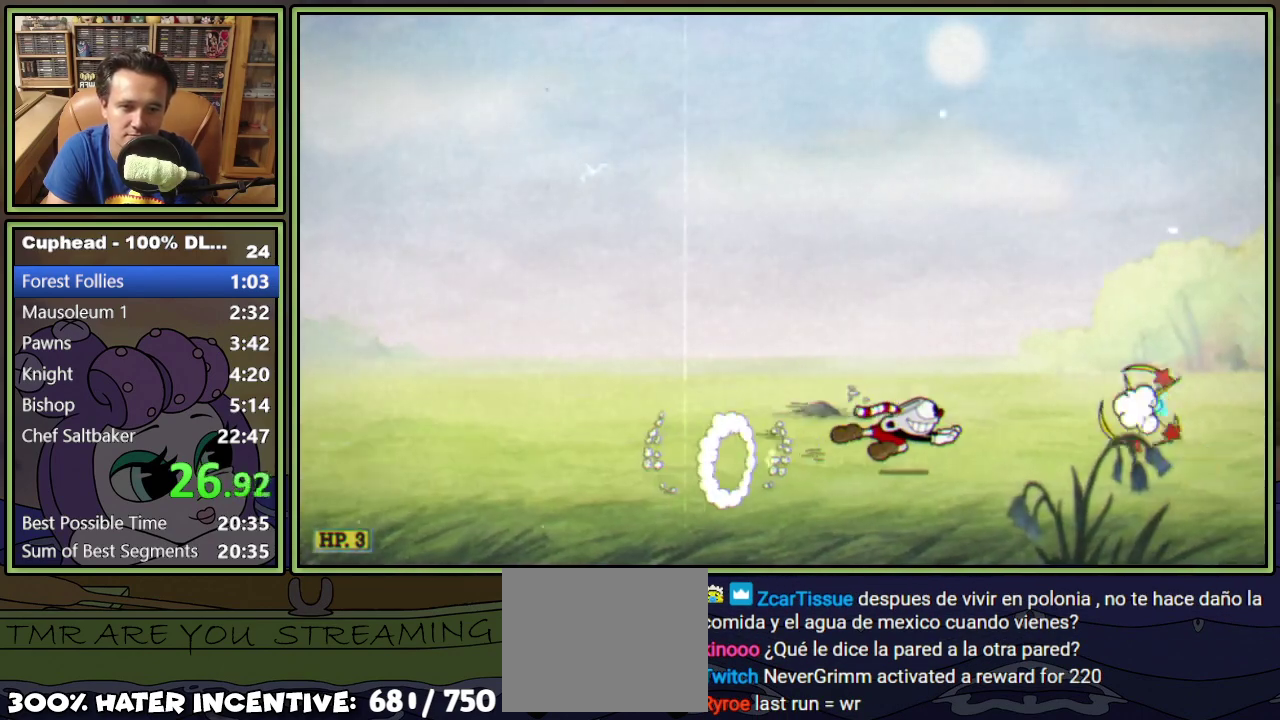
{"buttons": ["L1", "DPAD_RIGHT"], "events": [[67, "A", "down"], [67, "Y", "down"], [300, "A", "up"], [334, "Y", "up"]]}
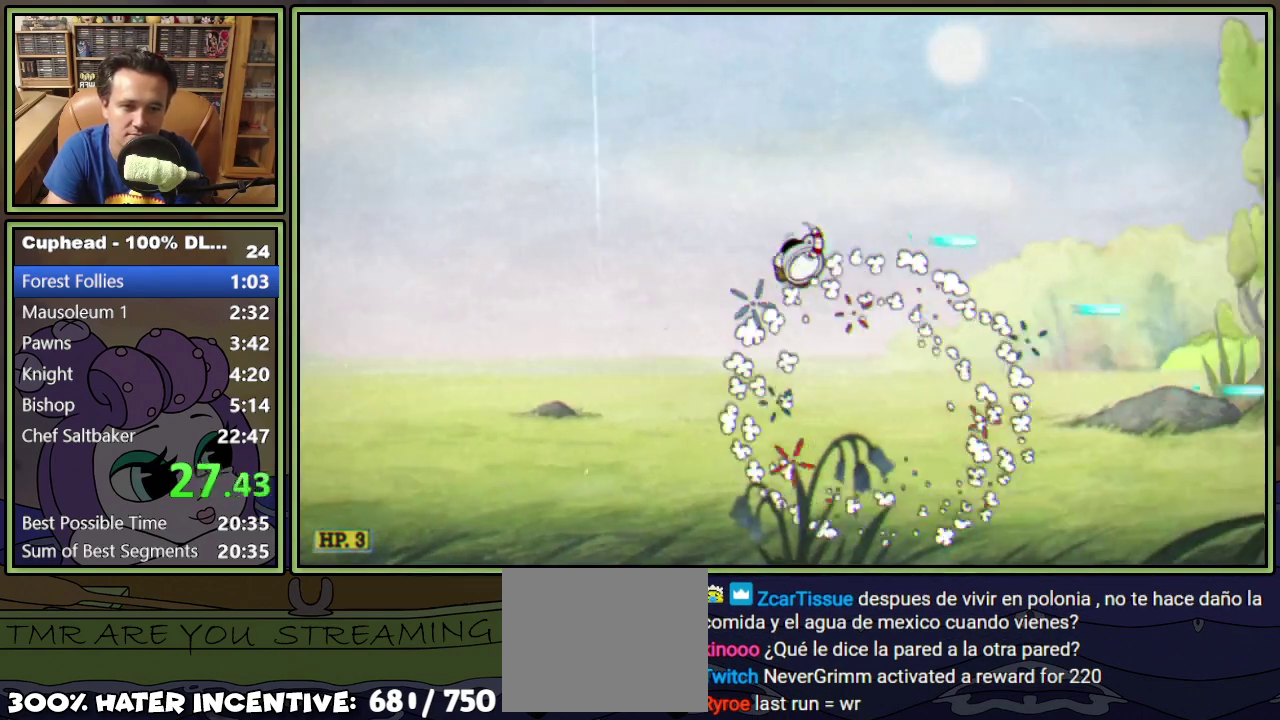
{"buttons": ["L1", "DPAD_RIGHT"], "events": [[233, "Y", "down"], [450, "Y", "up"]]}
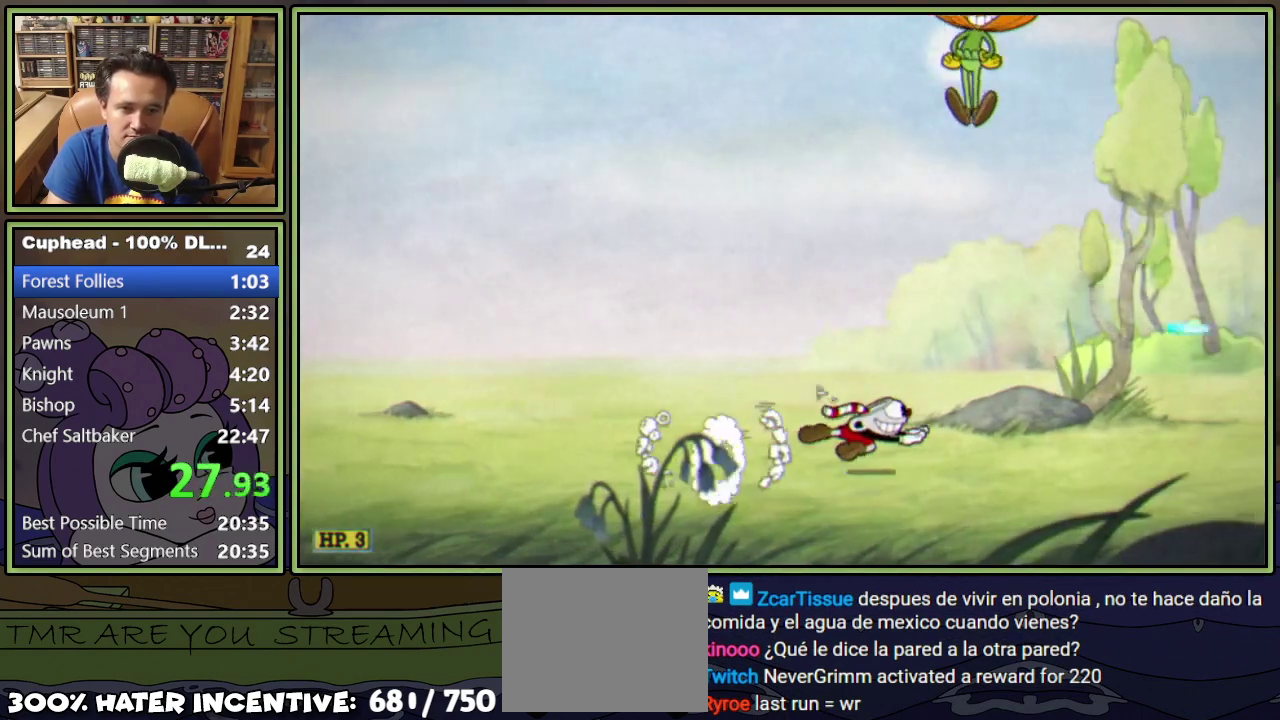
{"buttons": ["L1", "DPAD_RIGHT"], "events": [[101, "A", "down"], [117, "Y", "down"], [284, "A", "up"], [334, "Y", "up"]]}
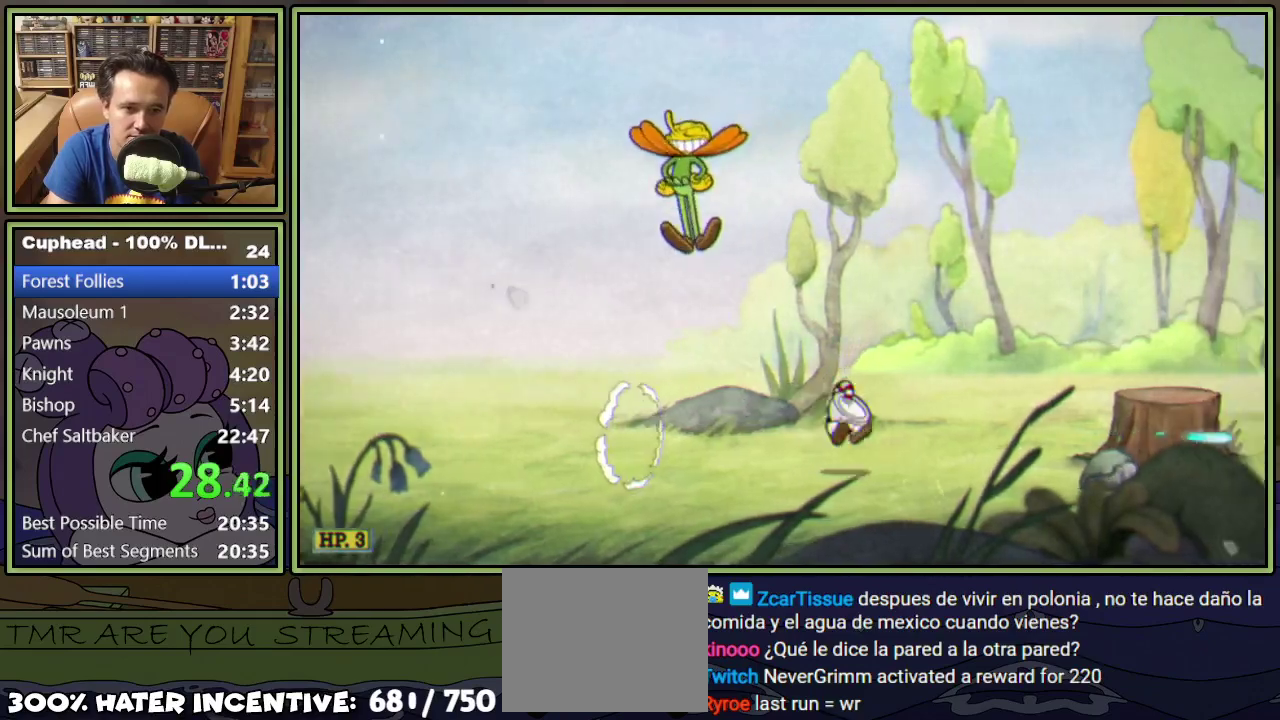
{"buttons": ["A", "Y", "L1", "DPAD_RIGHT"], "events": [[67, "Y", "down"], [284, "Y", "up"], [367, "A", "down"], [500, "Y", "down"]]}
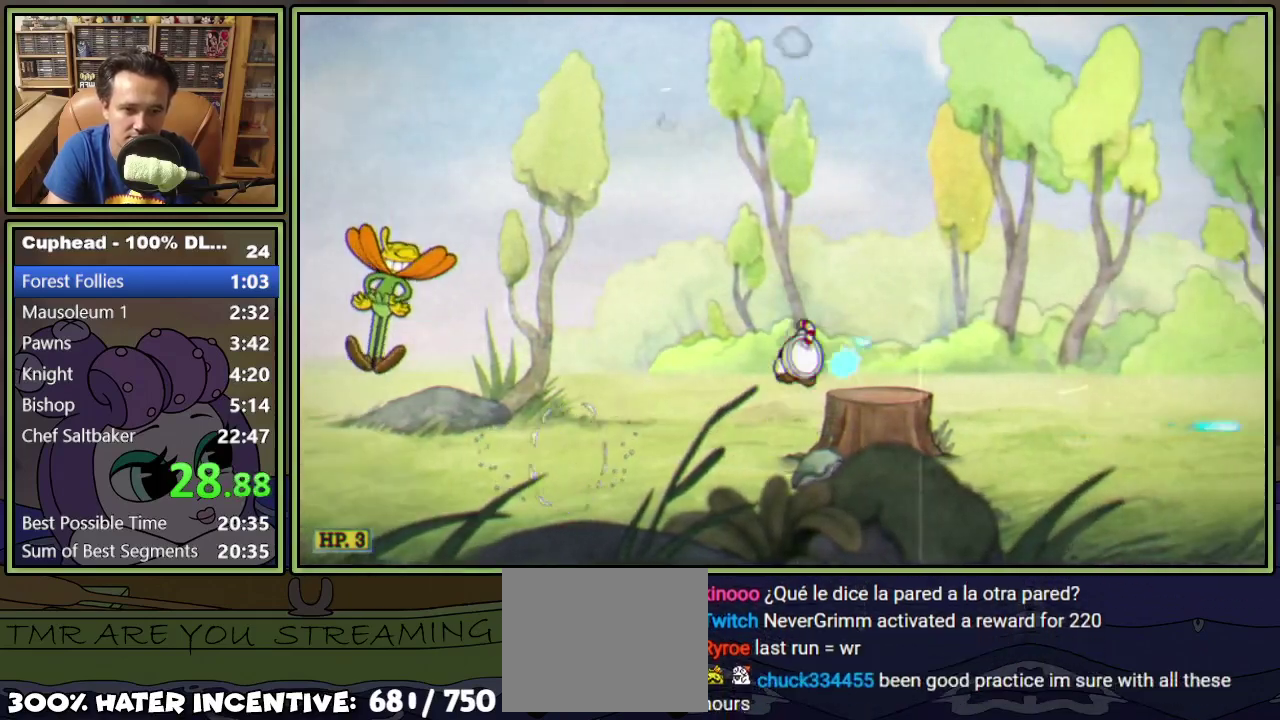
{"buttons": ["L1", "DPAD_RIGHT"], "events": [[34, "A", "up"], [101, "Y", "up"]]}
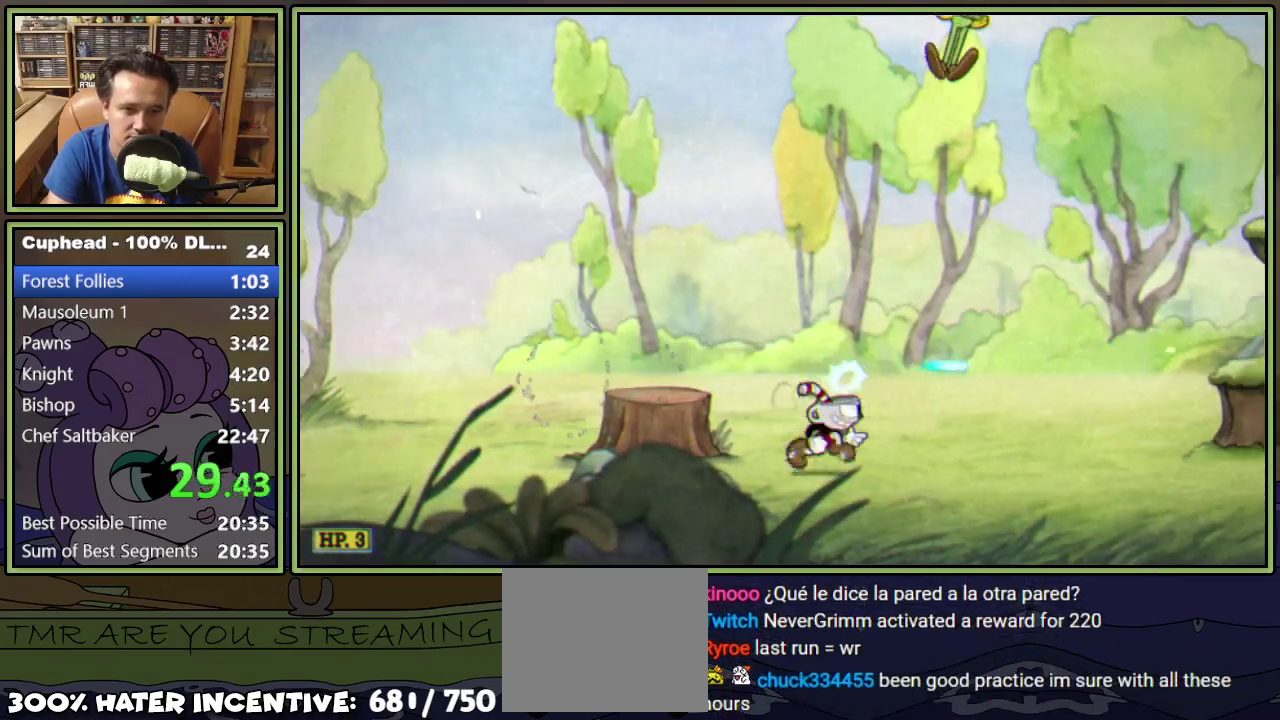
{"buttons": ["A", "Y", "L1", "DPAD_RIGHT"], "events": [[33, "Y", "down"], [267, "Y", "up"], [350, "A", "down"], [500, "Y", "down"]]}